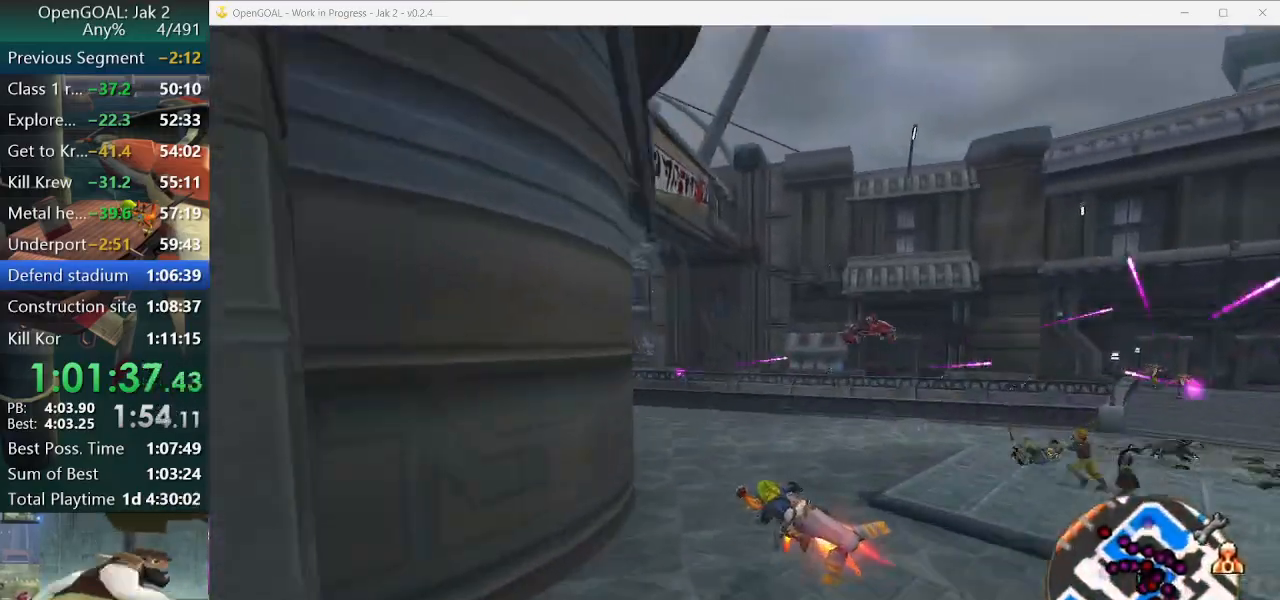
Gameplay with a controller (PlayStation layout); each line is a JSON object with the inputs held at the frame after it. "events" lists button and stick changes between this image and that frame as [ms after this image, input, new state], when the widget could be followed in between. Not read: L2 L3 R3.
{"buttons": ["CROSS"], "left_stick": "left", "right_stick": "center", "events": [[267, "left_stick", "up-left"], [367, "left_stick", "left"]]}
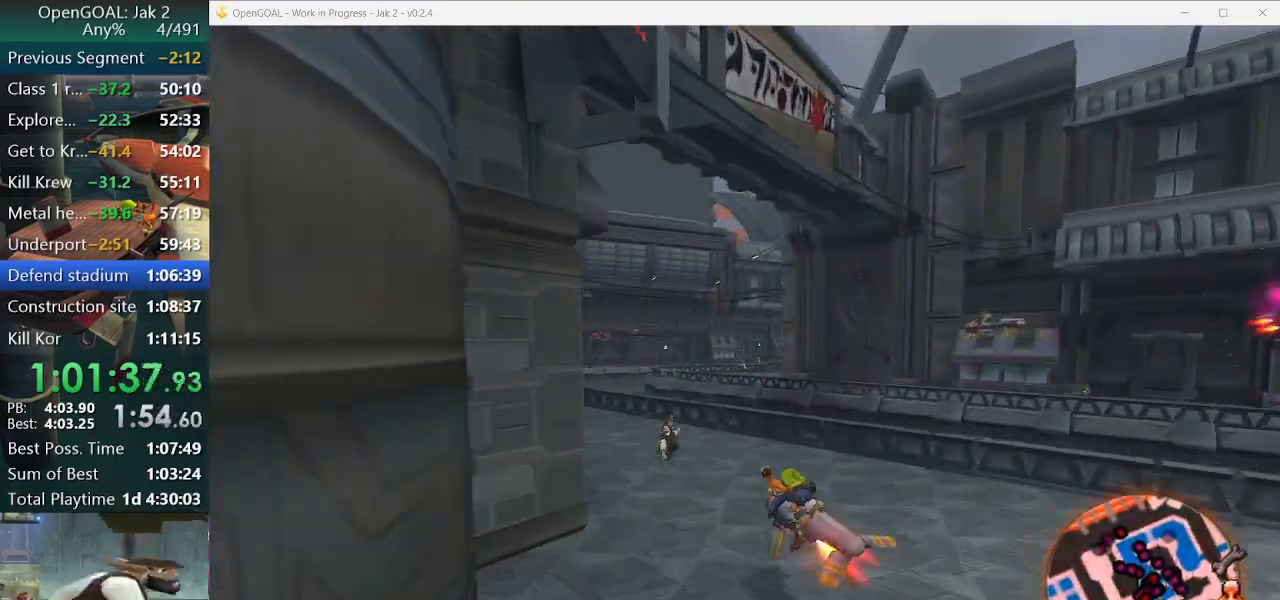
{"buttons": ["CROSS"], "left_stick": "center", "right_stick": "center", "events": [[100, "R2", "down"], [100, "left_stick", "center"], [267, "R2", "up"]]}
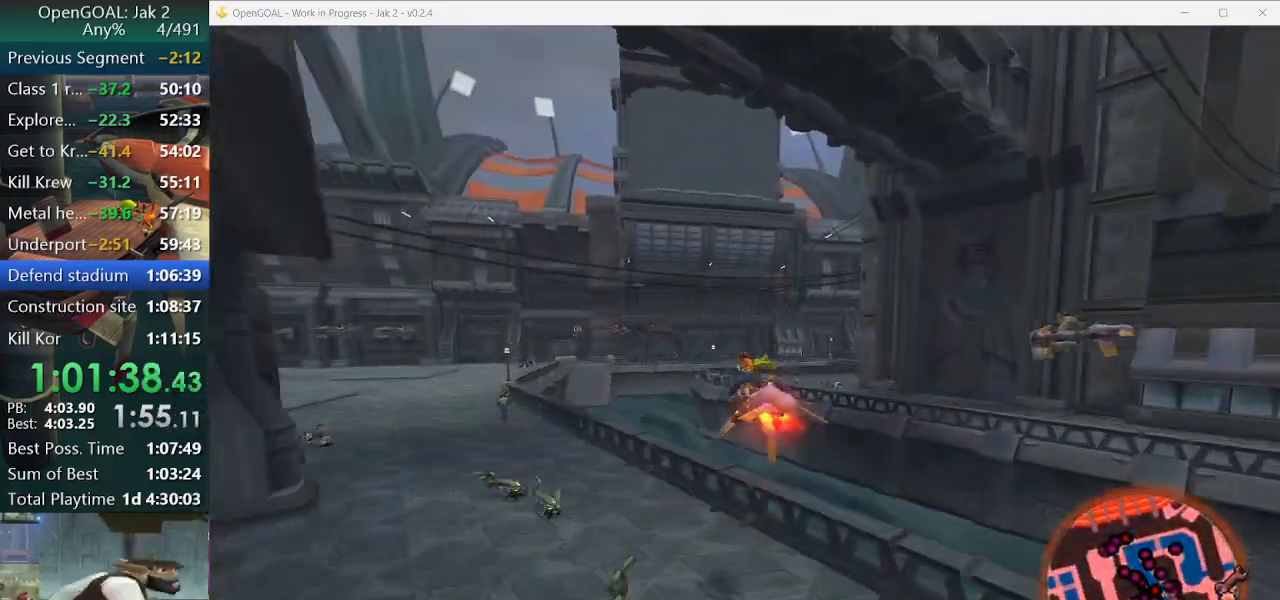
{"buttons": ["CROSS"], "left_stick": "right", "right_stick": "center", "events": [[133, "left_stick", "right"]]}
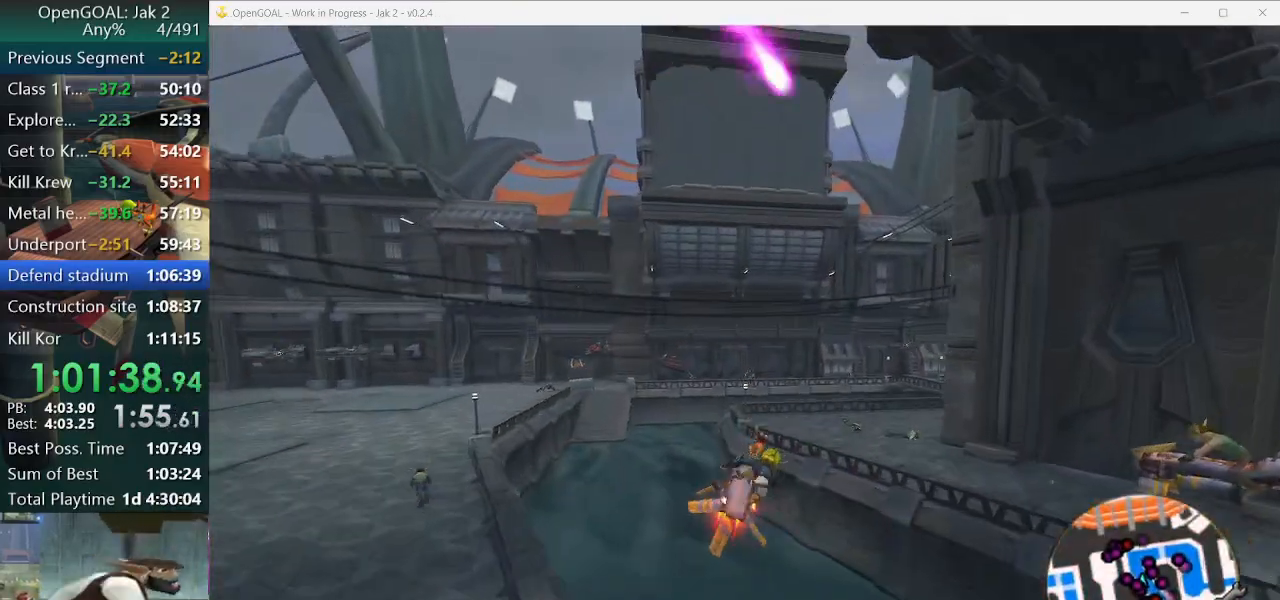
{"buttons": ["CROSS"], "left_stick": "right", "right_stick": "center", "events": []}
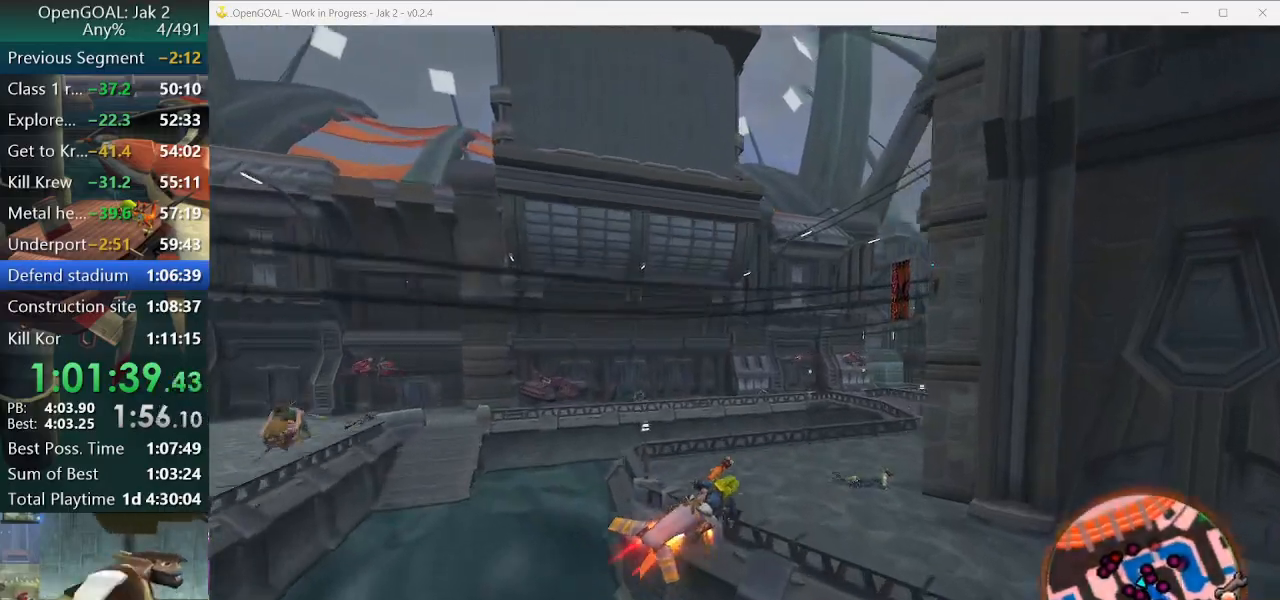
{"buttons": ["CROSS"], "left_stick": "center", "right_stick": "center", "events": [[267, "left_stick", "center"]]}
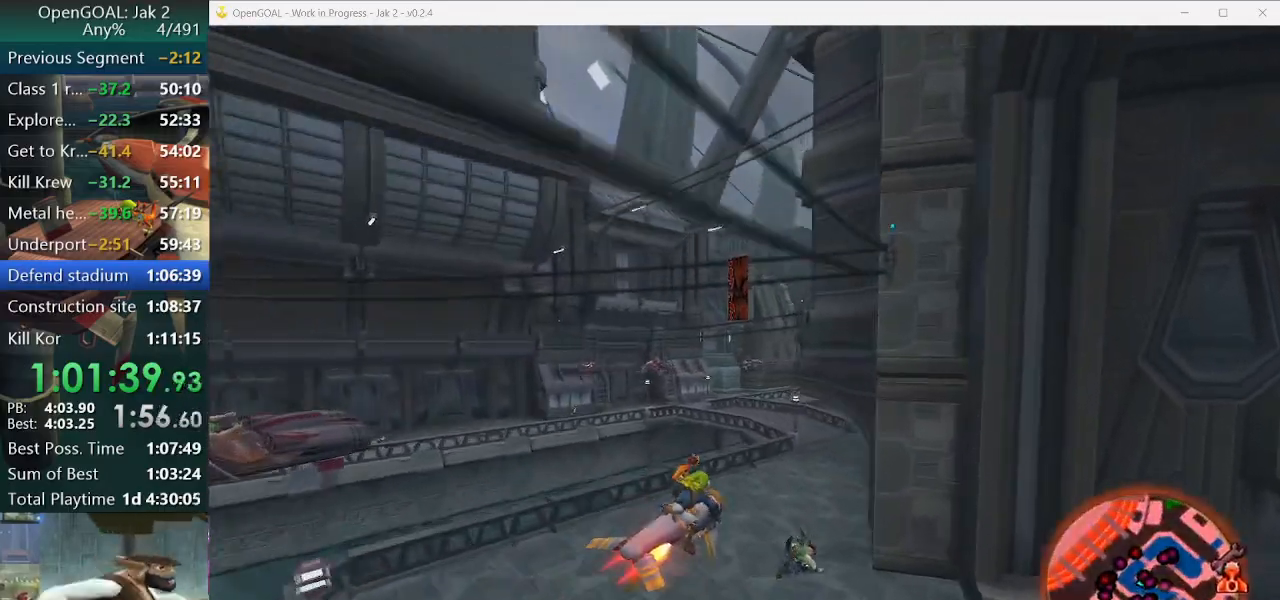
{"buttons": ["CROSS"], "left_stick": "center", "right_stick": "center", "events": [[200, "left_stick", "up-left"], [300, "left_stick", "center"]]}
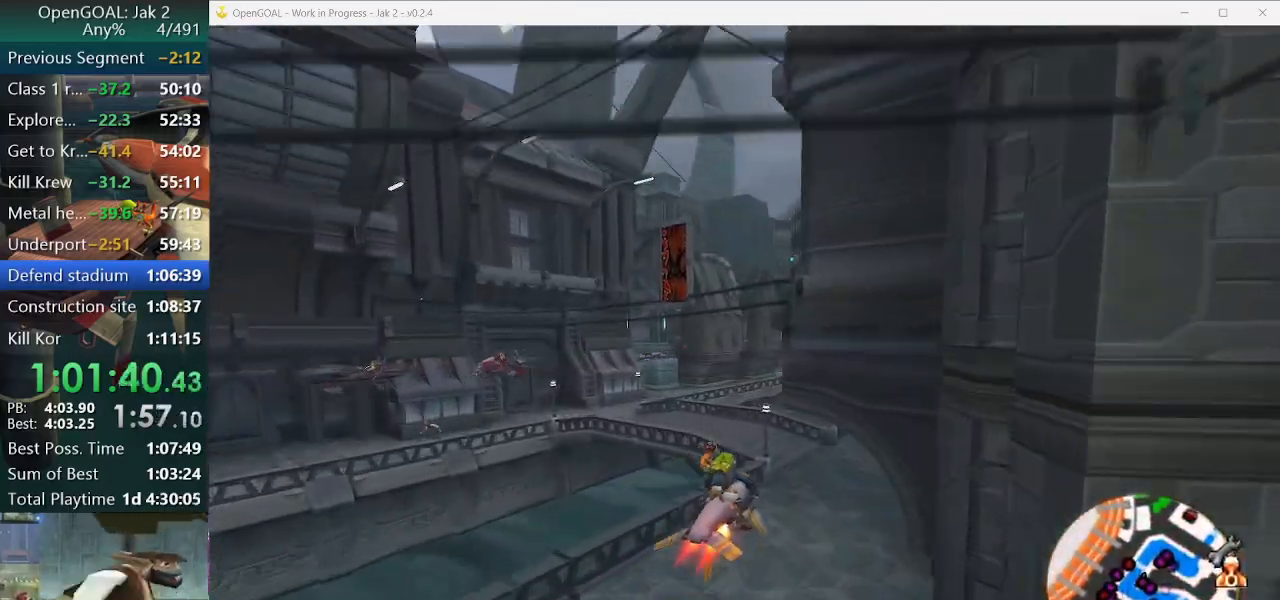
{"buttons": ["CROSS"], "left_stick": "right", "right_stick": "center", "events": [[33, "left_stick", "left"], [133, "left_stick", "center"], [500, "left_stick", "right"]]}
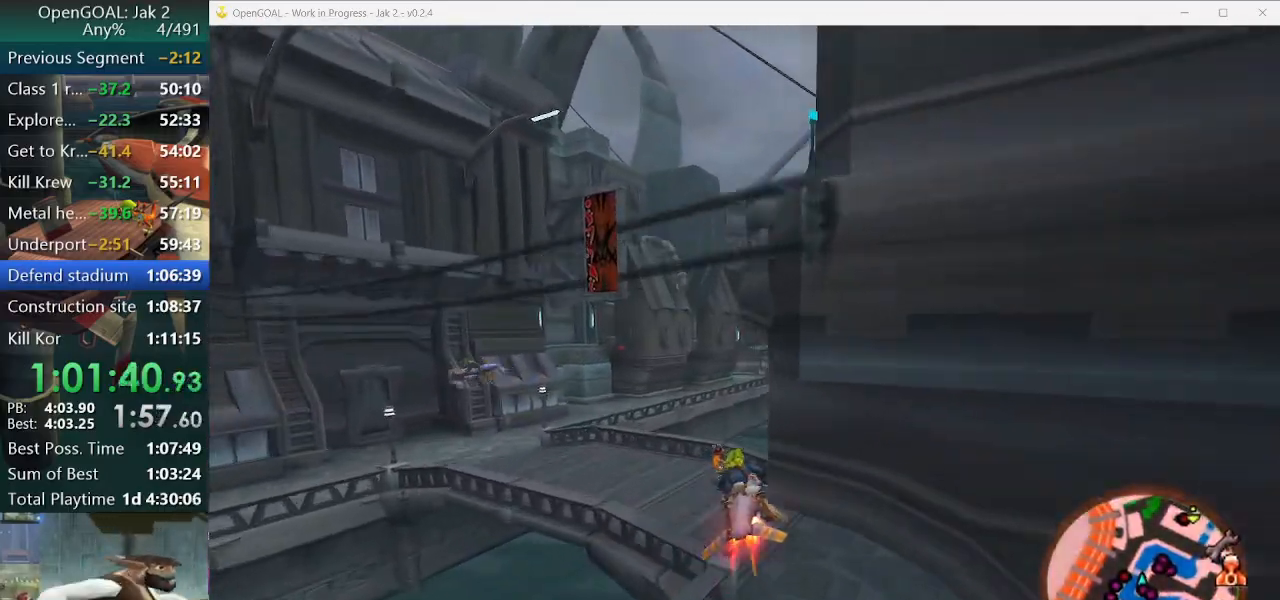
{"buttons": ["CROSS"], "left_stick": "center", "right_stick": "center", "events": [[333, "left_stick", "center"]]}
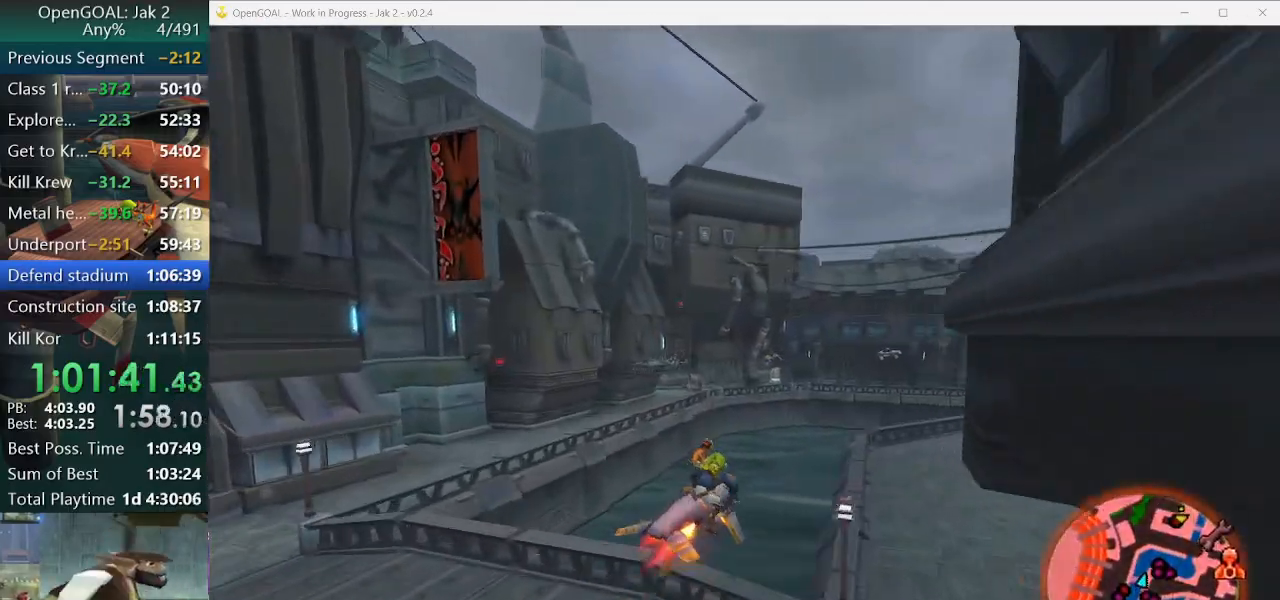
{"buttons": ["CROSS"], "left_stick": "right", "right_stick": "center", "events": [[133, "left_stick", "right"]]}
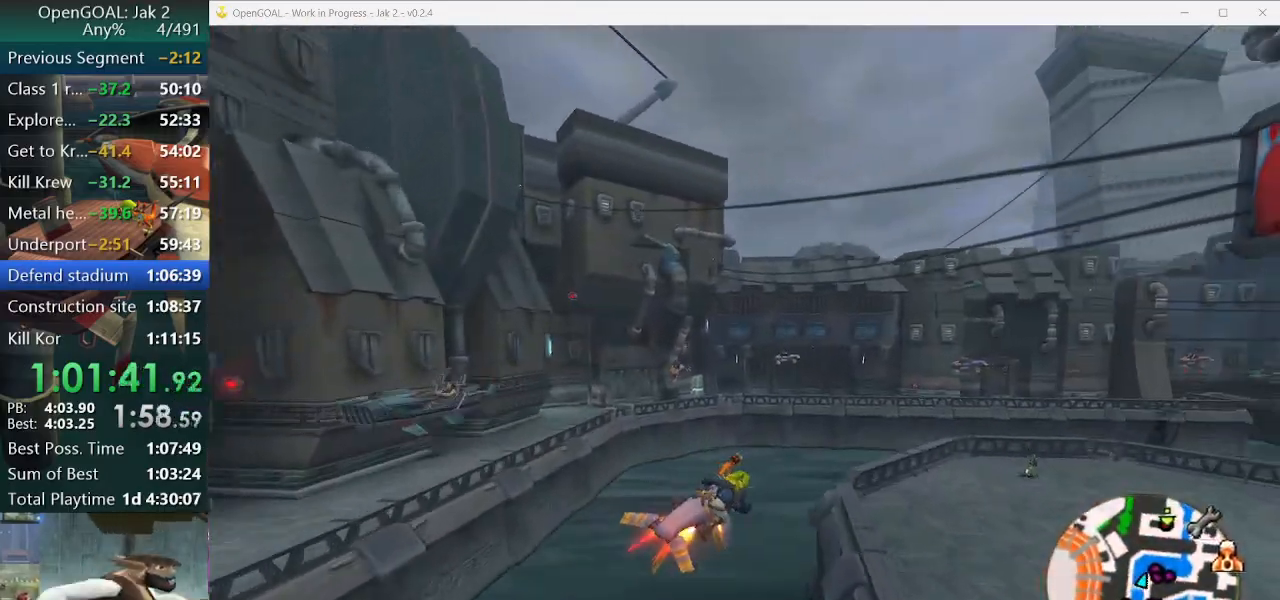
{"buttons": ["CROSS"], "left_stick": "right", "right_stick": "center", "events": []}
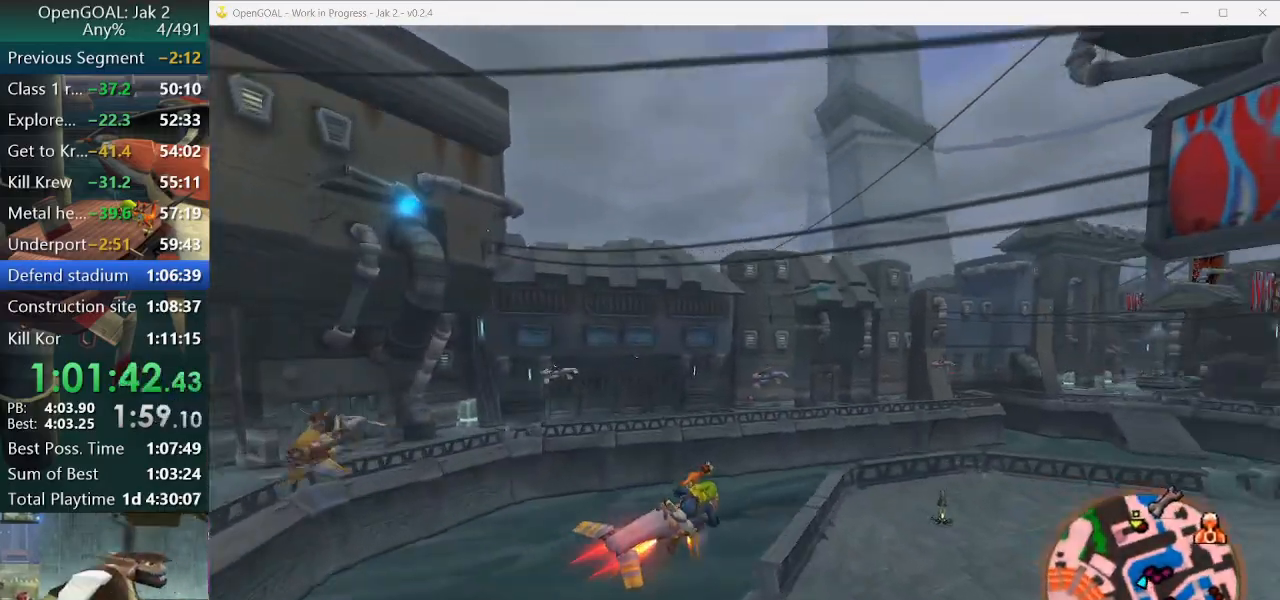
{"buttons": ["CROSS"], "left_stick": "right", "right_stick": "center", "events": []}
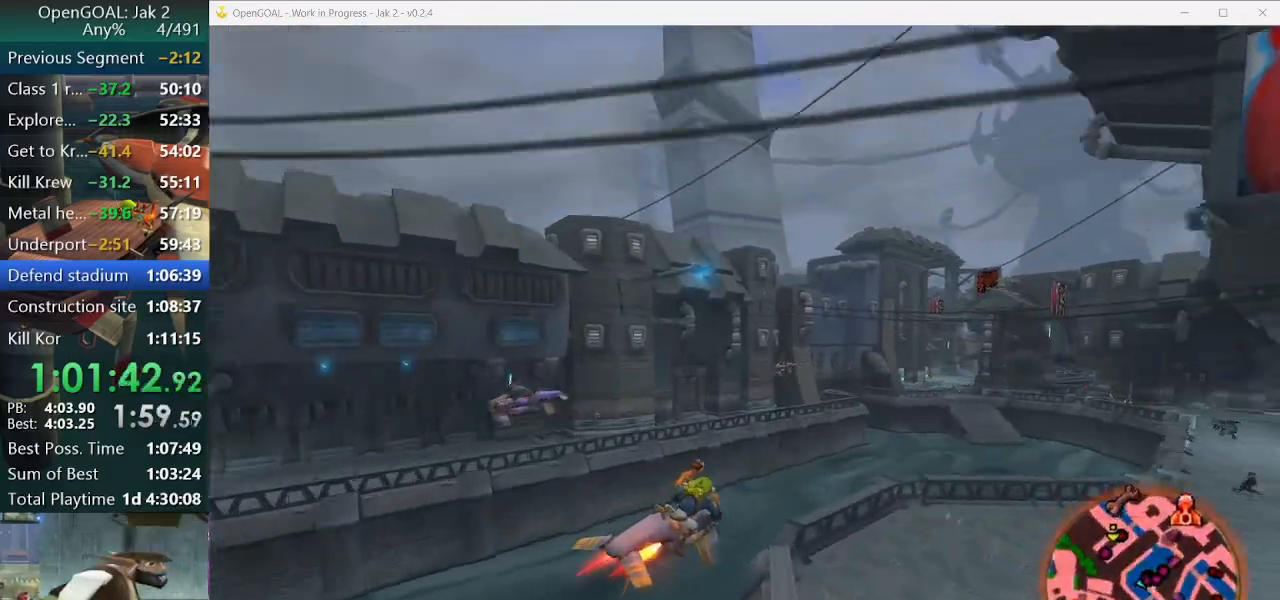
{"buttons": ["CROSS"], "left_stick": "center", "right_stick": "center", "events": [[167, "left_stick", "center"]]}
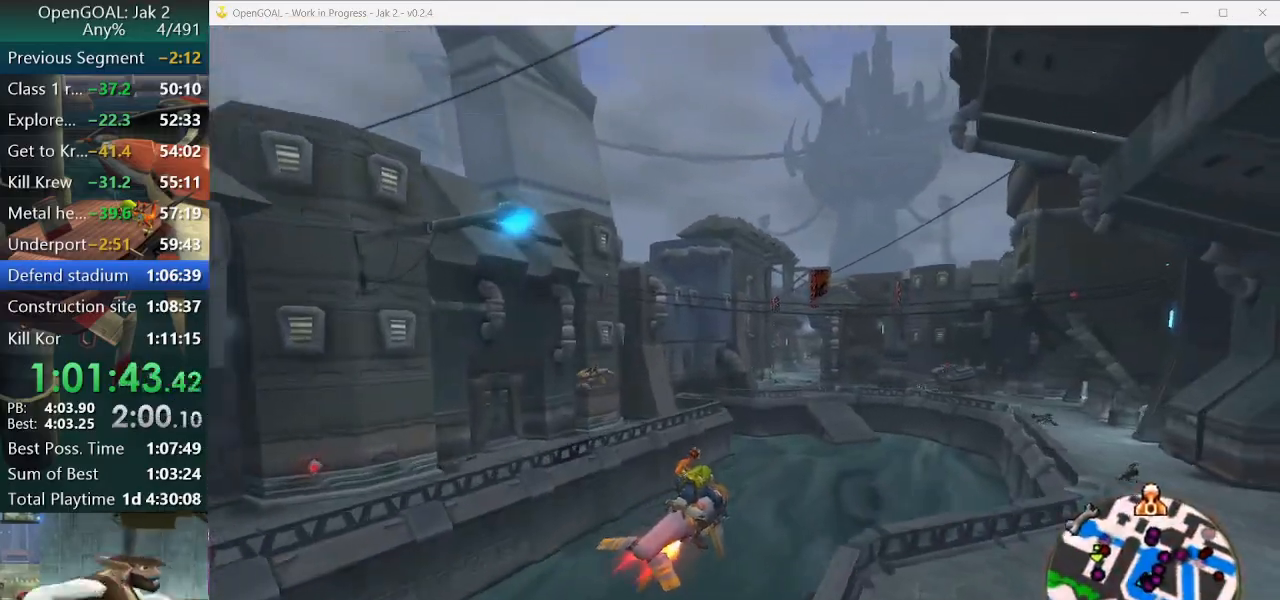
{"buttons": ["CROSS"], "left_stick": "center", "right_stick": "center", "events": [[133, "left_stick", "left"], [267, "left_stick", "center"]]}
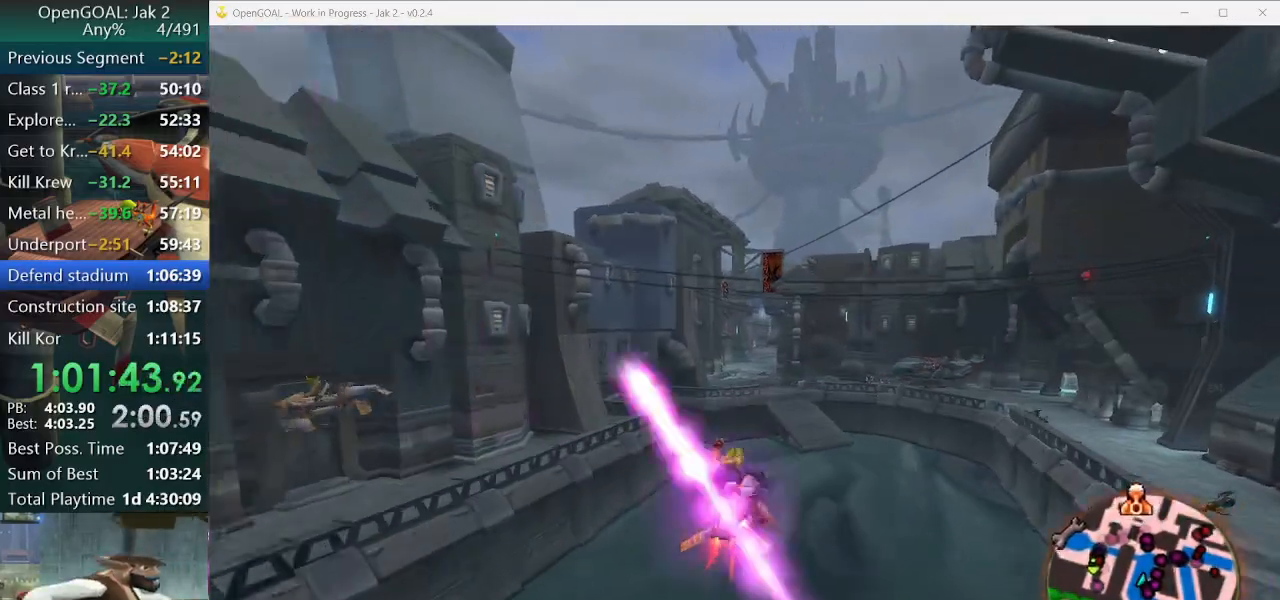
{"buttons": ["CROSS"], "left_stick": "left", "right_stick": "center", "events": [[67, "R2", "down"], [200, "left_stick", "left"], [233, "R2", "up"]]}
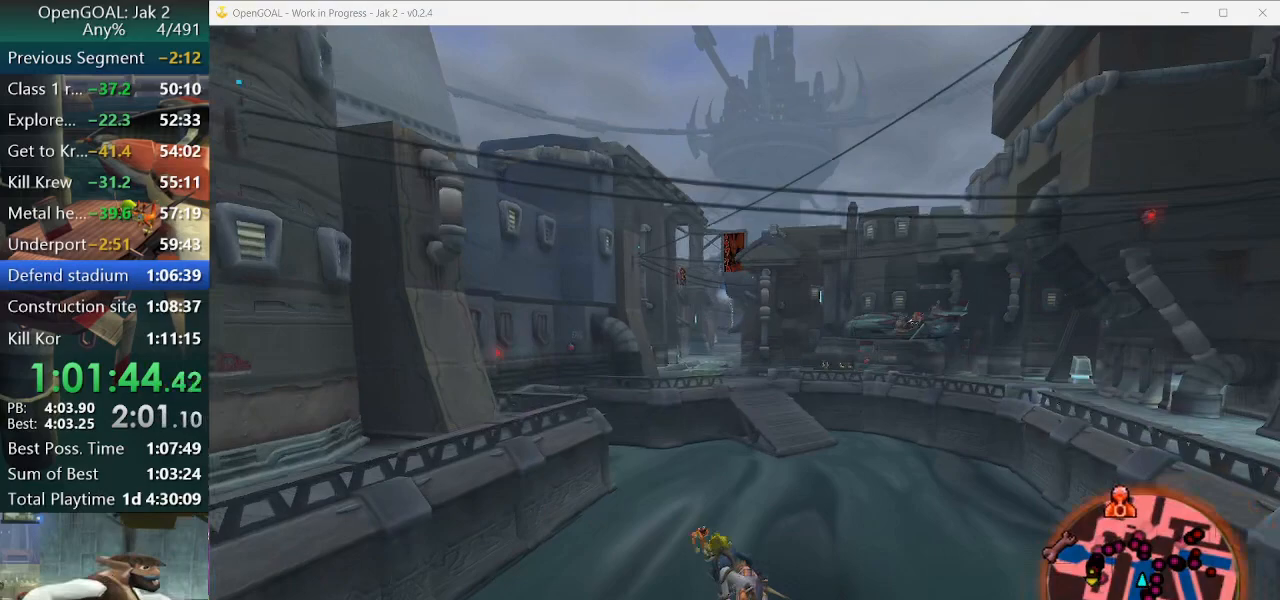
{"buttons": [], "left_stick": "left", "right_stick": "center", "events": [[67, "CROSS", "up"]]}
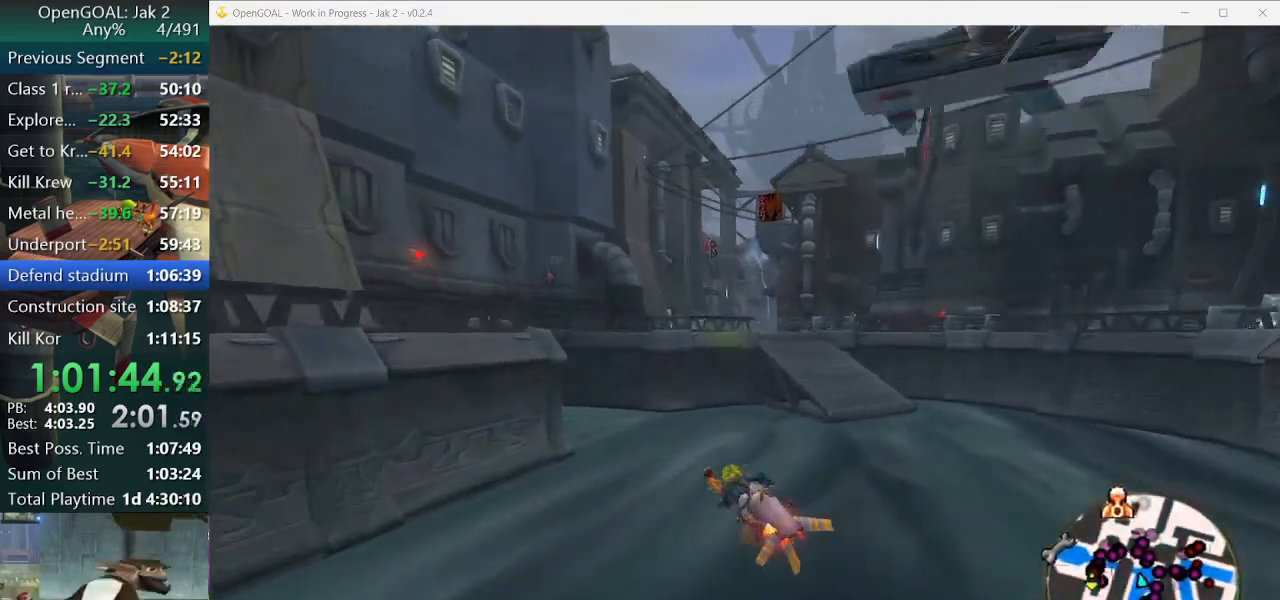
{"buttons": ["CROSS"], "left_stick": "left", "right_stick": "center", "events": [[267, "CROSS", "down"]]}
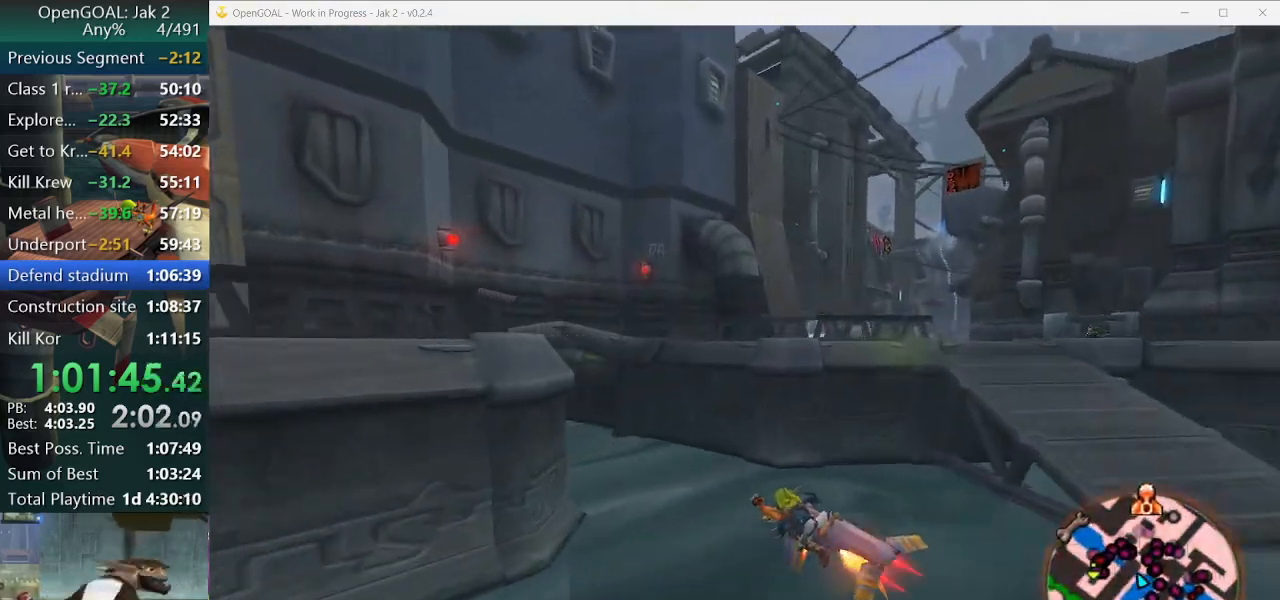
{"buttons": ["CROSS"], "left_stick": "center", "right_stick": "center", "events": [[433, "left_stick", "center"]]}
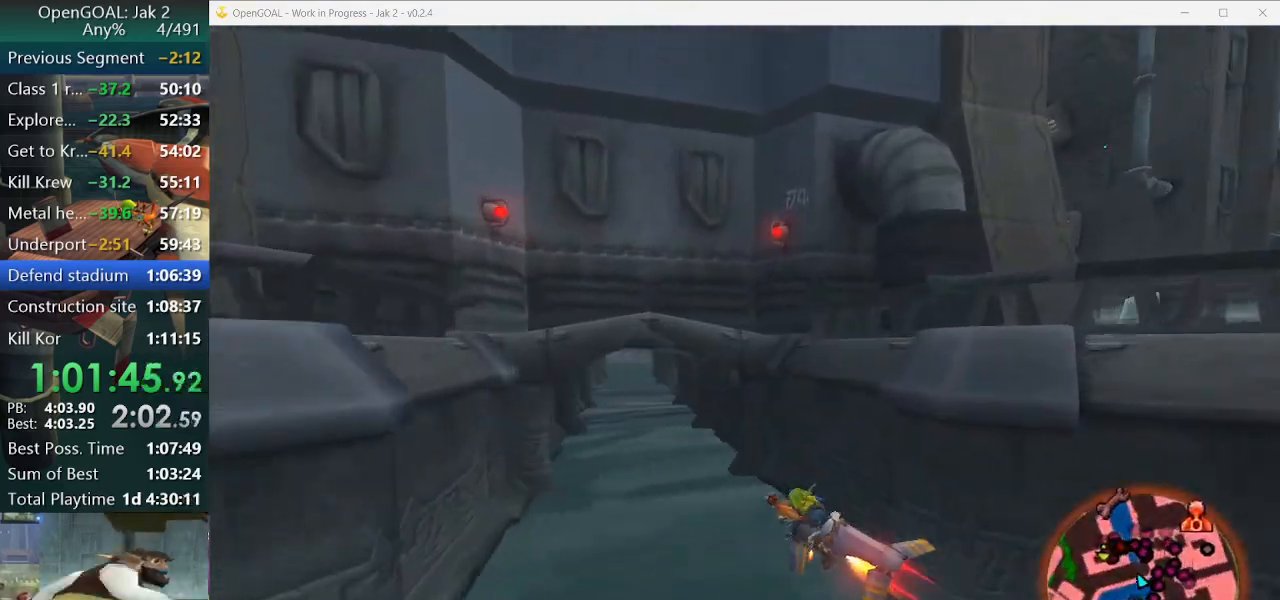
{"buttons": ["CROSS"], "left_stick": "center", "right_stick": "center", "events": [[133, "left_stick", "left"], [300, "left_stick", "center"]]}
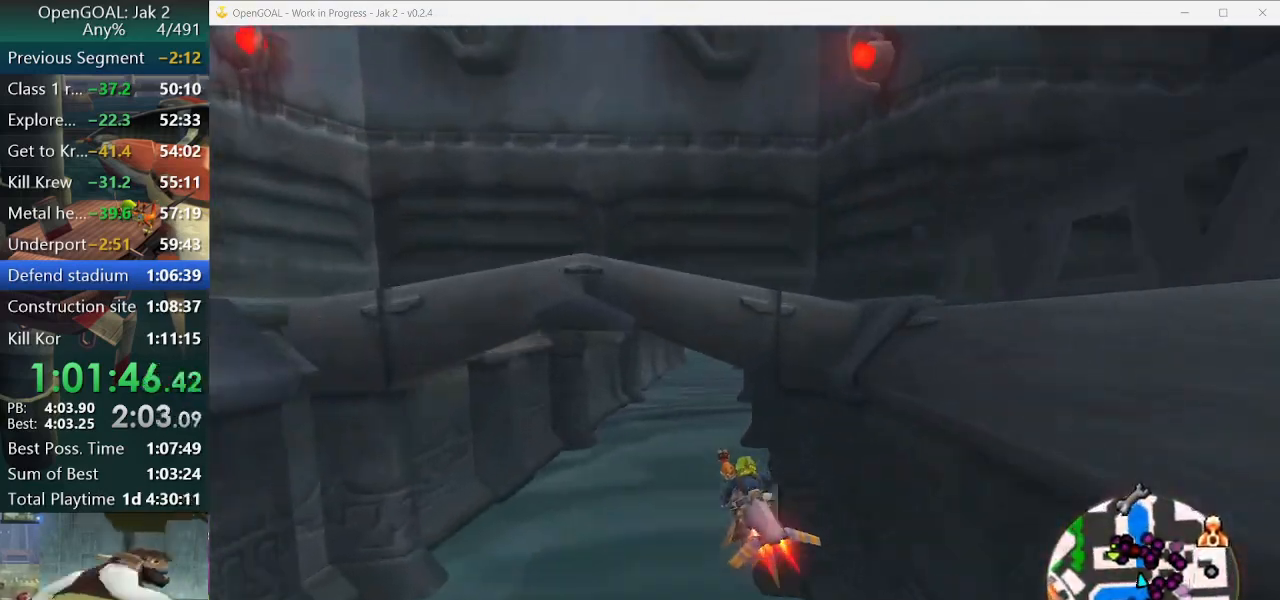
{"buttons": ["CROSS"], "left_stick": "center", "right_stick": "center", "events": [[300, "left_stick", "right"], [433, "left_stick", "center"]]}
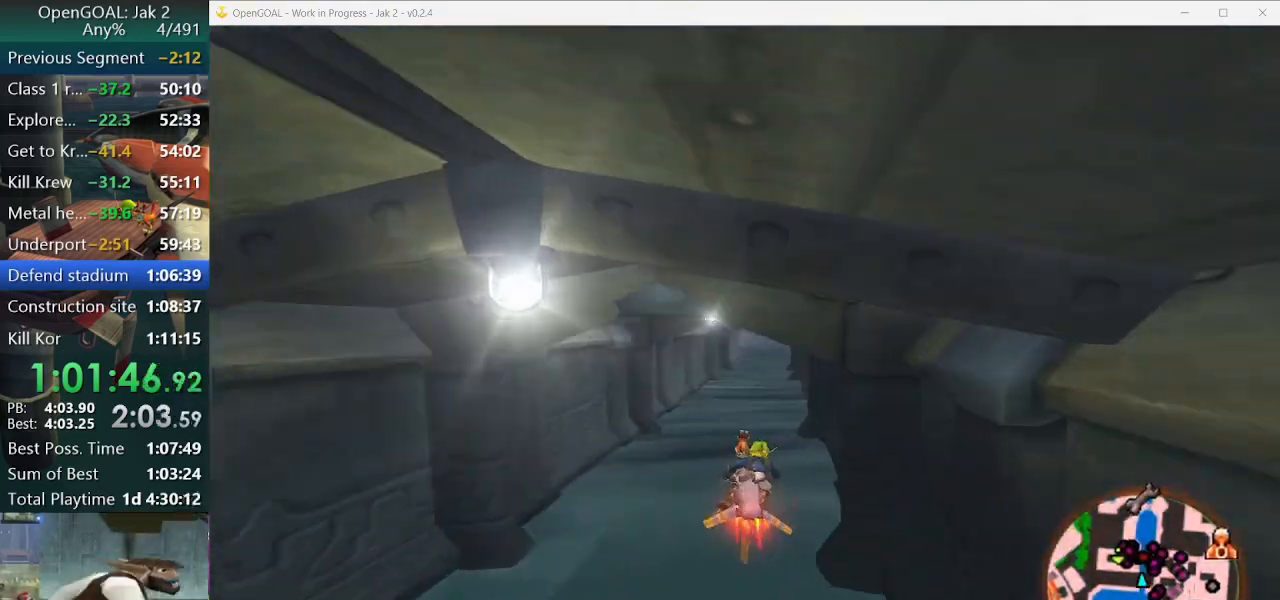
{"buttons": ["CROSS"], "left_stick": "center", "right_stick": "center", "events": []}
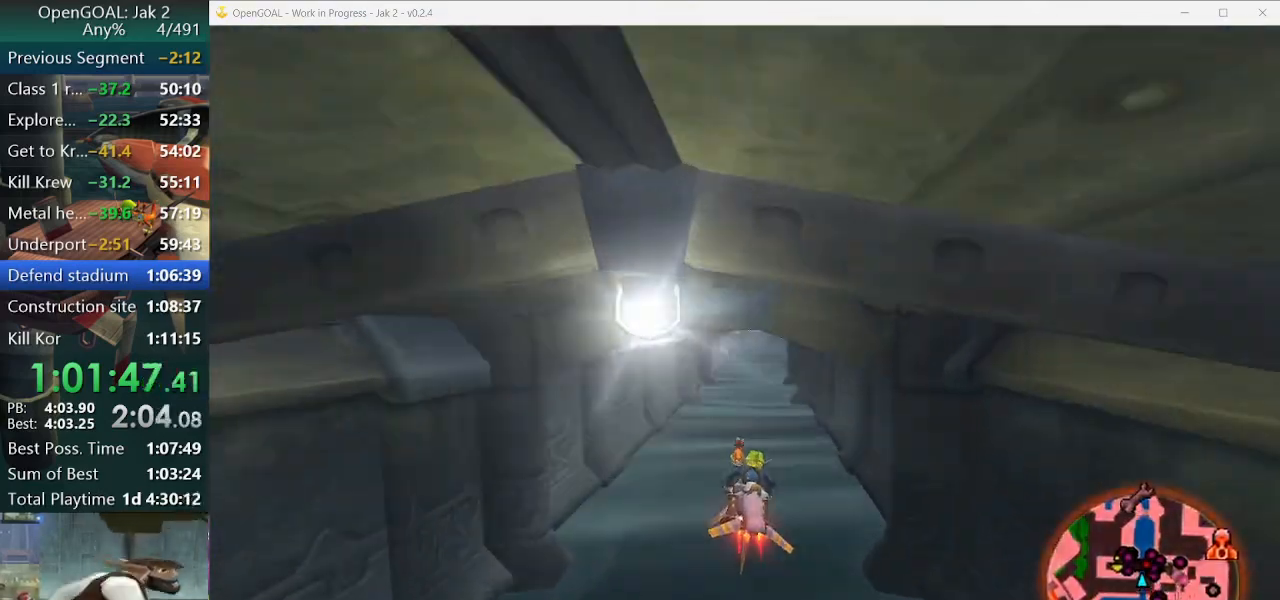
{"buttons": ["CROSS"], "left_stick": "center", "right_stick": "center", "events": []}
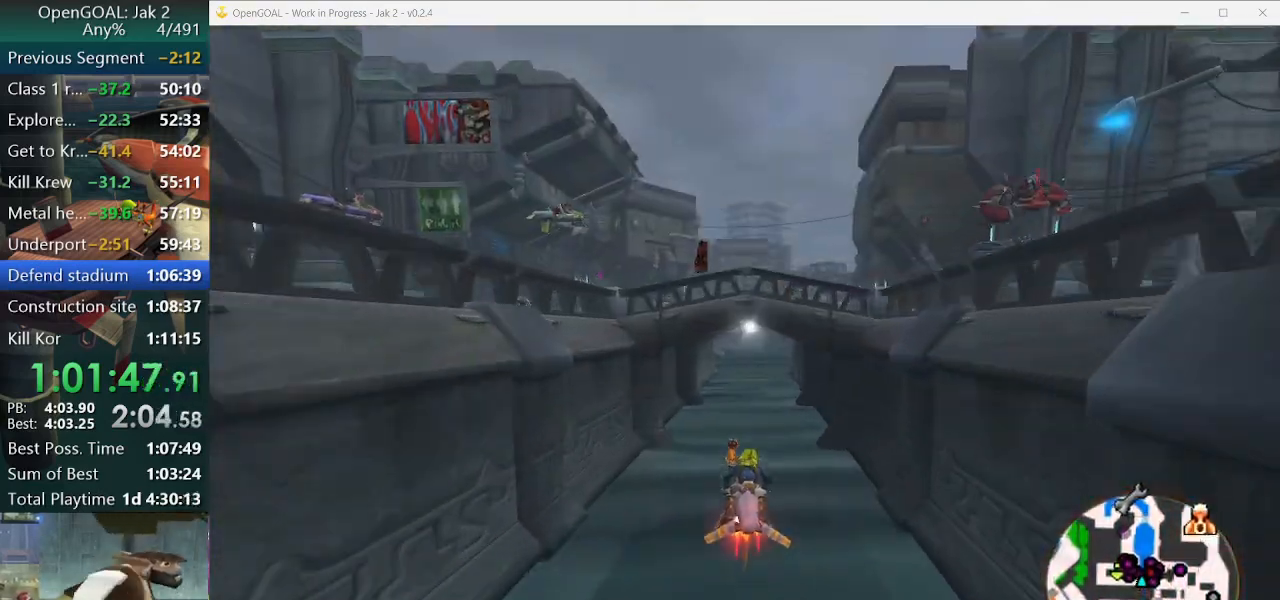
{"buttons": ["CROSS"], "left_stick": "center", "right_stick": "center", "events": [[333, "left_stick", "right"], [467, "left_stick", "center"]]}
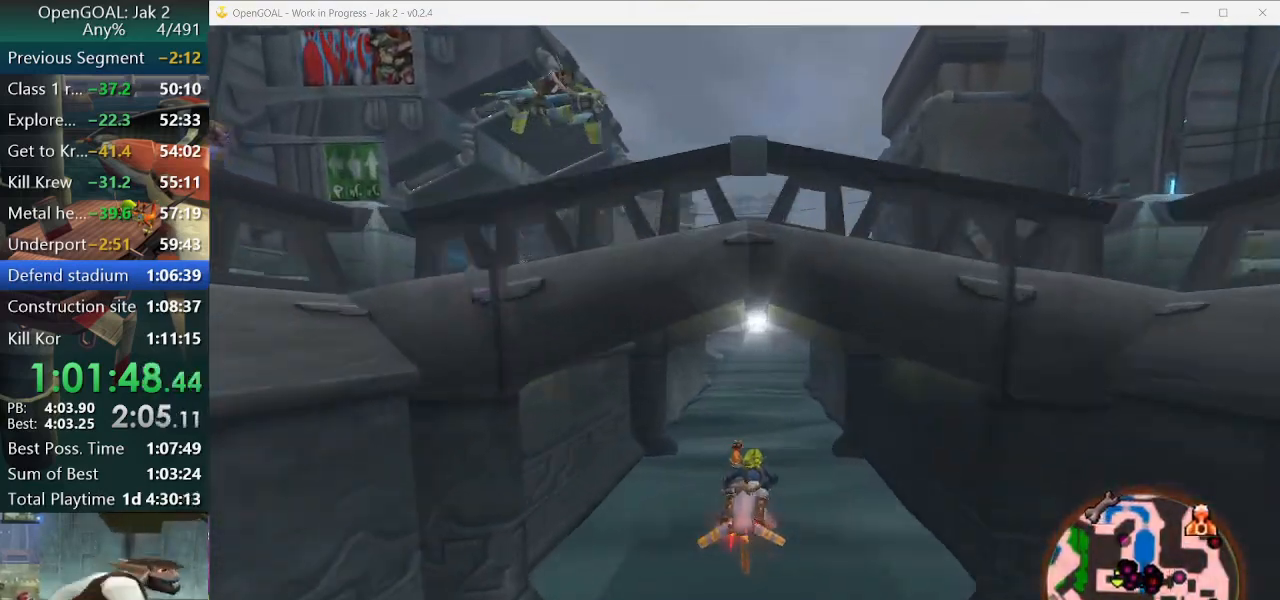
{"buttons": ["CROSS"], "left_stick": "center", "right_stick": "center", "events": []}
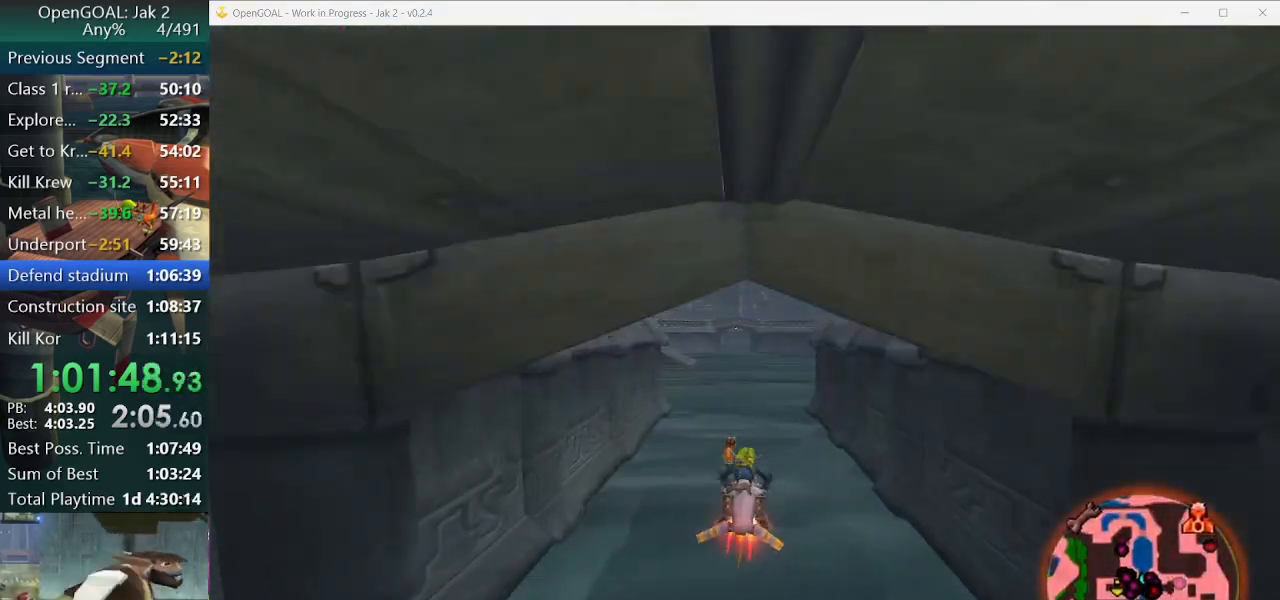
{"buttons": ["CROSS"], "left_stick": "center", "right_stick": "center", "events": [[333, "left_stick", "left"], [467, "left_stick", "center"]]}
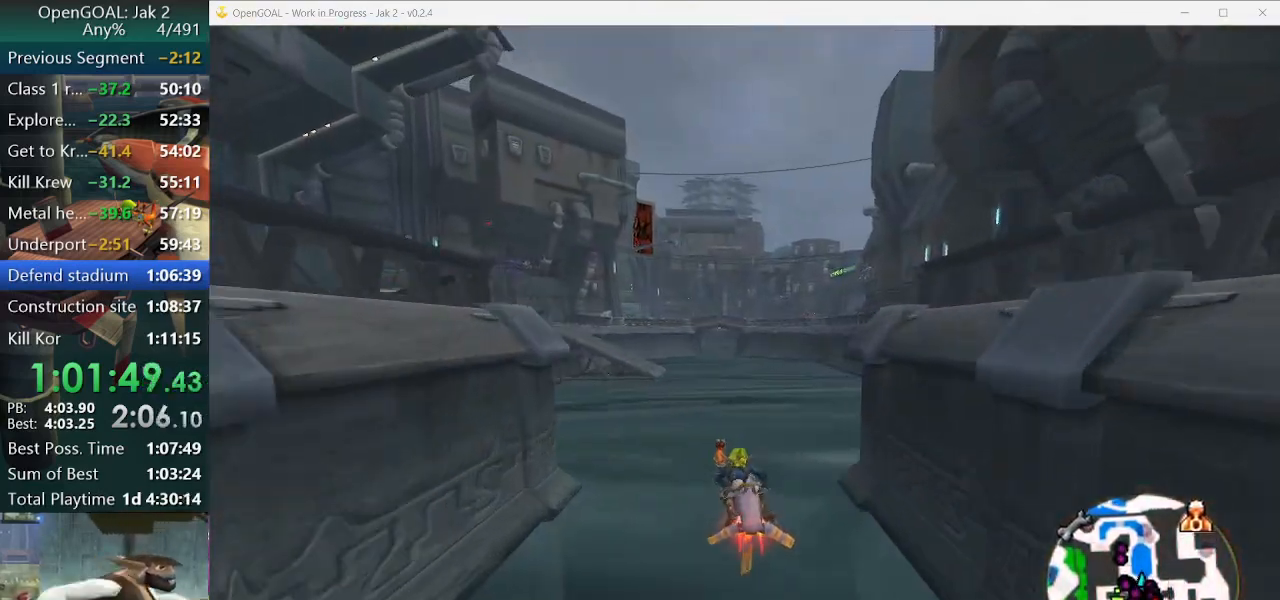
{"buttons": ["CROSS"], "left_stick": "center", "right_stick": "center", "events": [[100, "left_stick", "left"], [200, "left_stick", "center"]]}
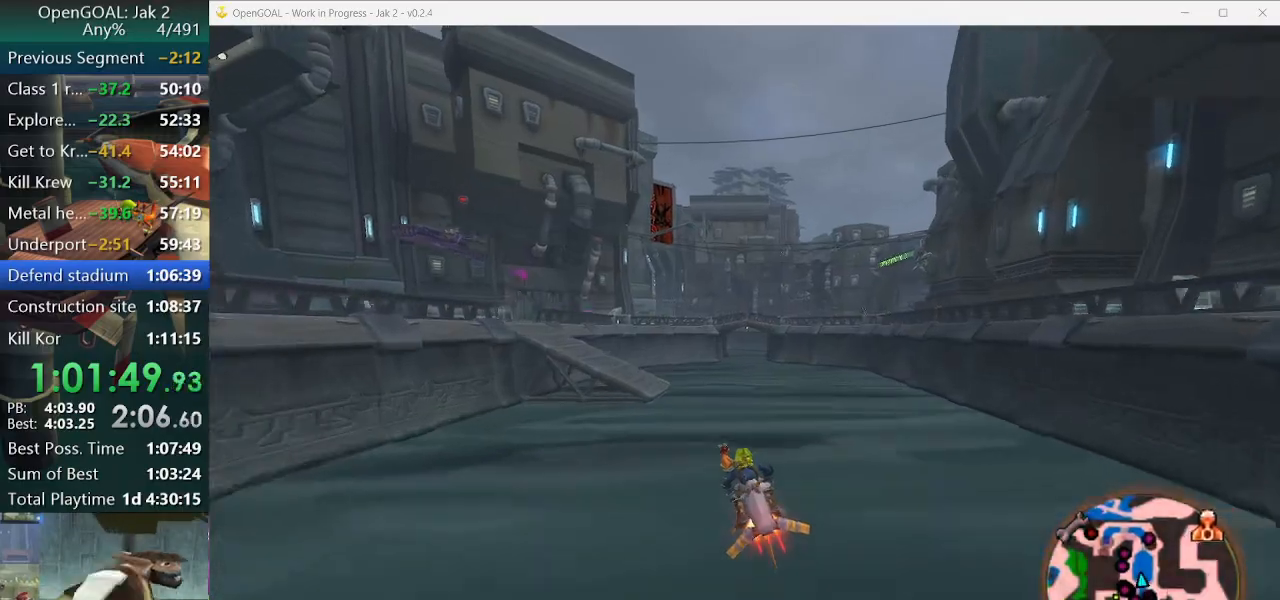
{"buttons": ["CROSS"], "left_stick": "center", "right_stick": "center", "events": [[267, "R2", "down"], [500, "R2", "up"]]}
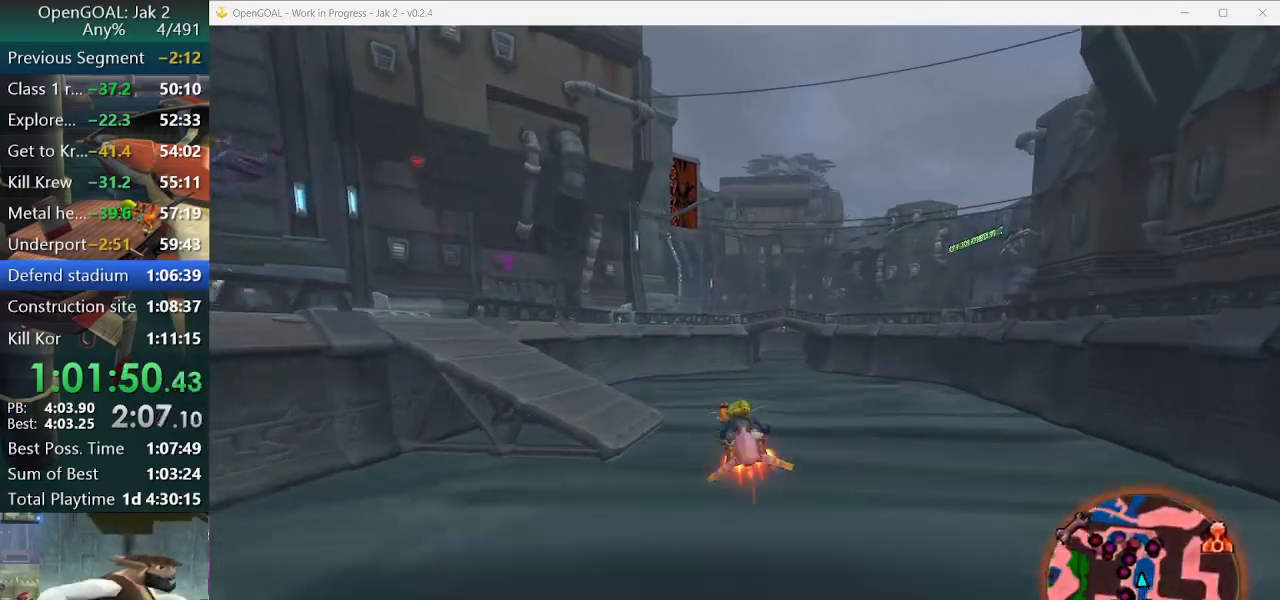
{"buttons": ["CROSS"], "left_stick": "center", "right_stick": "center", "events": []}
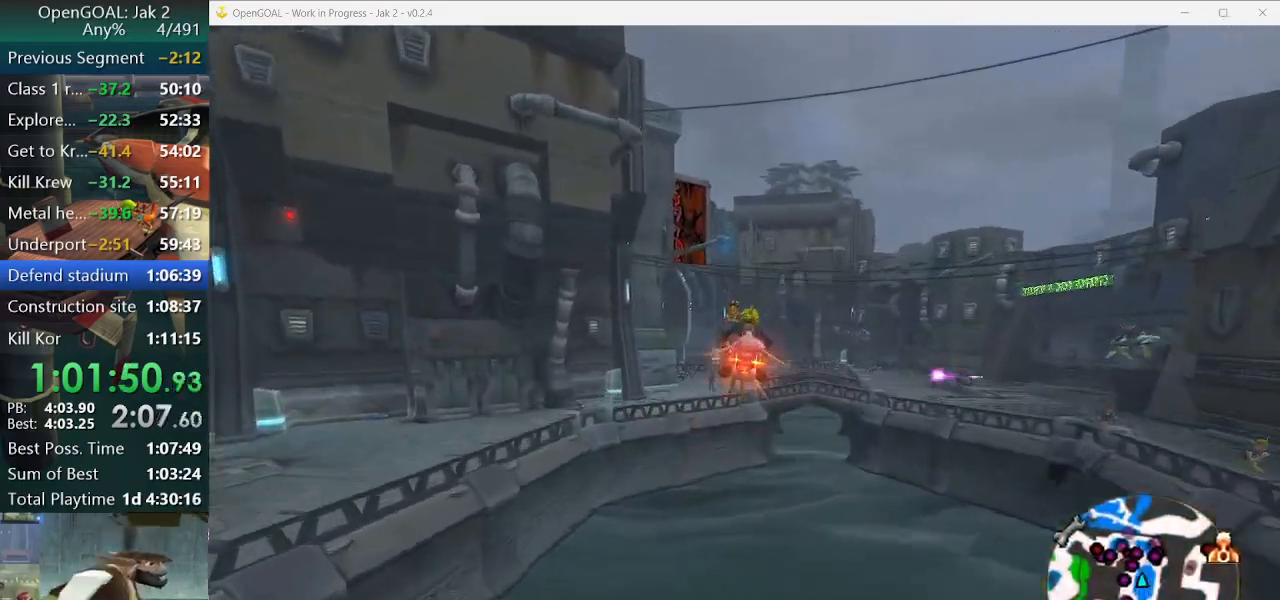
{"buttons": ["CROSS"], "left_stick": "center", "right_stick": "center", "events": [[300, "left_stick", "left"], [467, "left_stick", "center"]]}
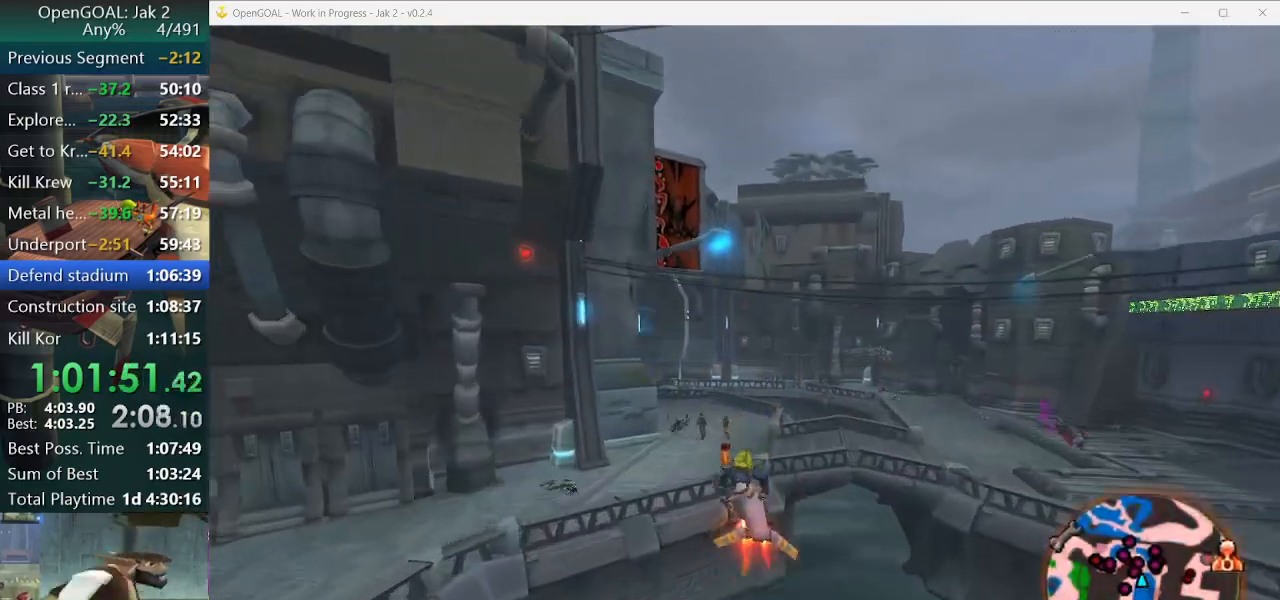
{"buttons": ["CROSS"], "left_stick": "left", "right_stick": "center", "events": [[167, "left_stick", "left"], [300, "left_stick", "center"], [367, "left_stick", "left"]]}